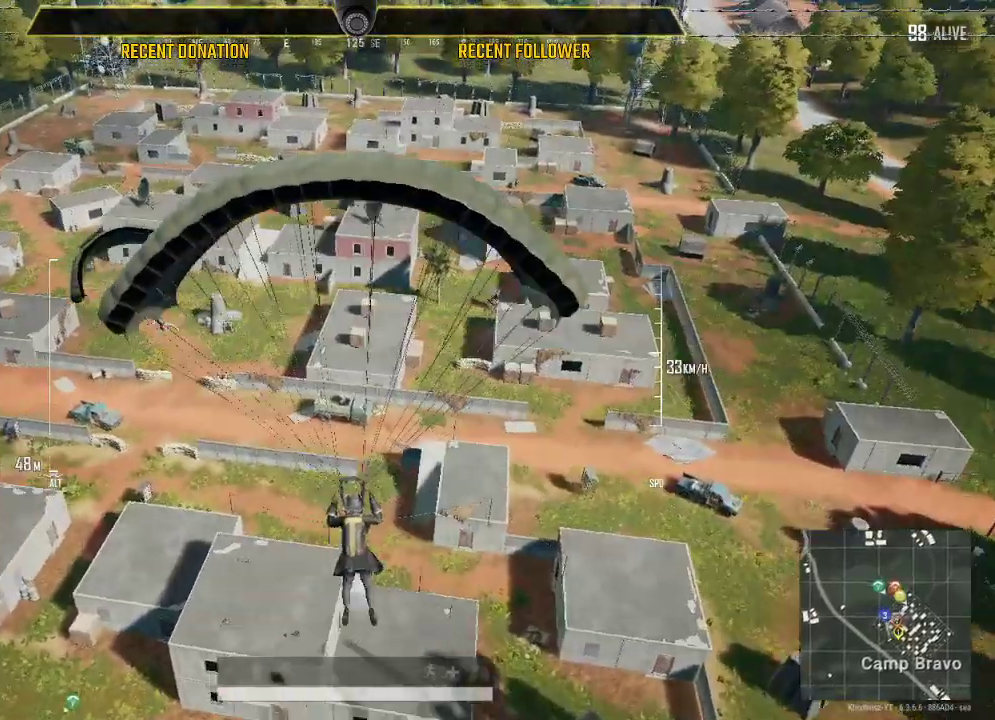
Gameplay with keyboard and mouse; each line is a JSON object with the keys and mouse buttons held at the frame after it. "events" lists presses ("down") and releases ("up") of "1", "2", "3", "4", "5", "a", "alt", "c", "caps_lock", "ctrl", "d", "e", "f", "g", "q", "r", "s", "shift", "space", "t", "tab", "v", "w", "x", "z", "mouse_left", "mouse_wheel" and "mouse_right" between this image and that frame as [ms after this image, input, new state], when the widget could be followed in between. "mouse_left", "mouse_wheel", "mouse_right" = the "left", "wheel", "right" buttons of the "mouse" list. No other keys are recorded. "wheel" means that the mouse wheel is clicked or scrolled. Not read: mouse_move.
{"keys": [], "mouse": [], "events": [[300, "w", "up"]]}
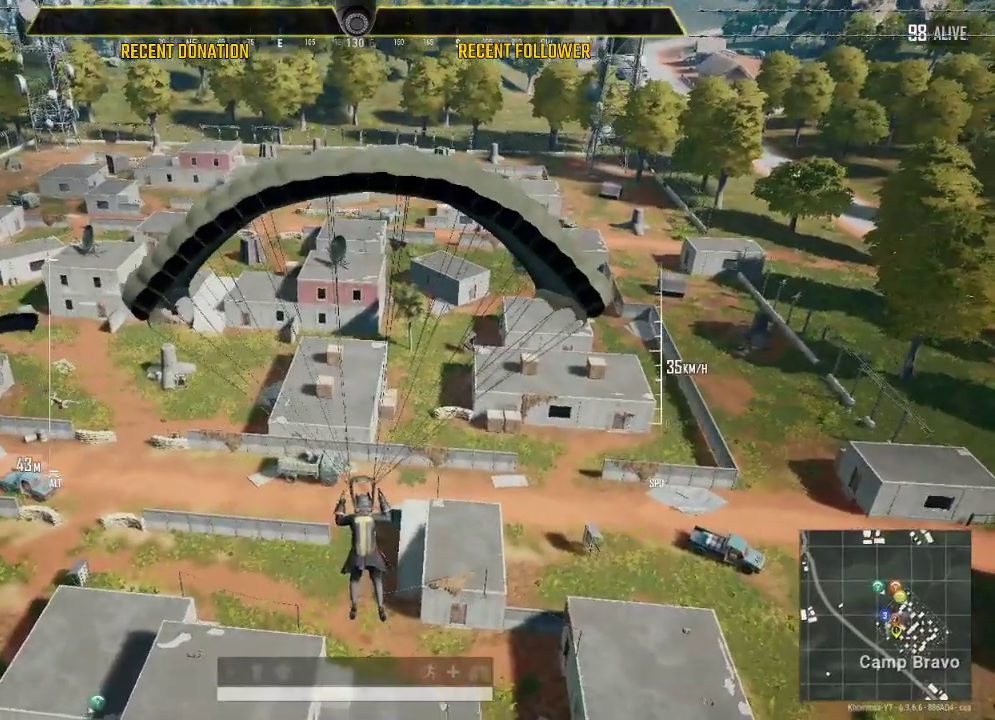
{"keys": [], "mouse": [], "events": []}
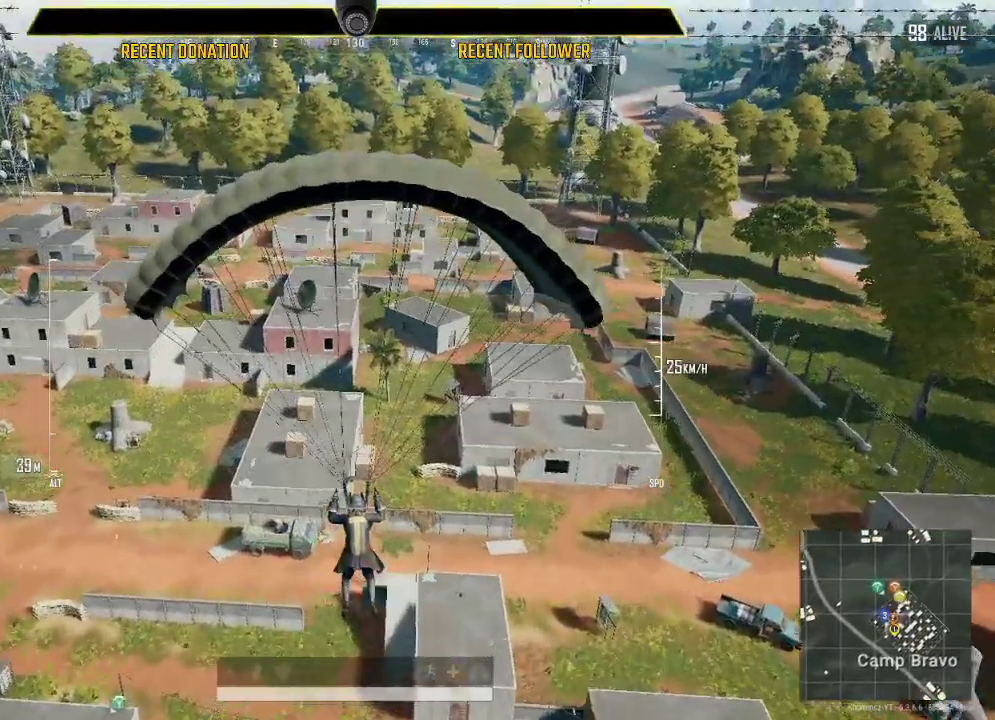
{"keys": ["d", "w"], "mouse": [], "events": [[50, "d", "down"], [250, "w", "down"]]}
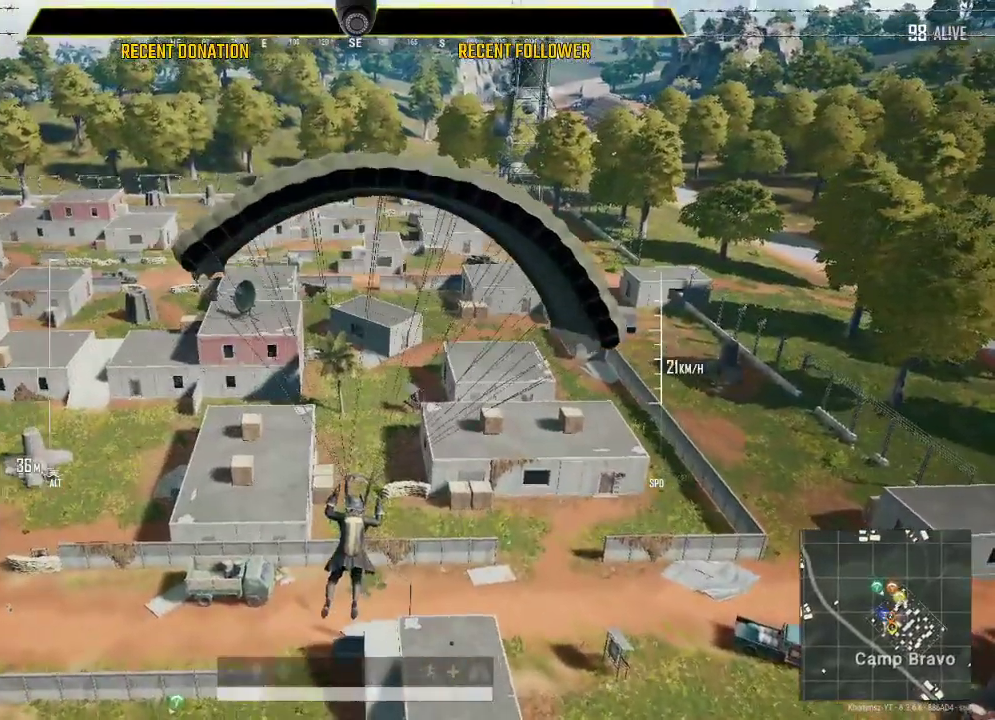
{"keys": [], "mouse": [], "events": [[50, "d", "up"], [400, "w", "up"]]}
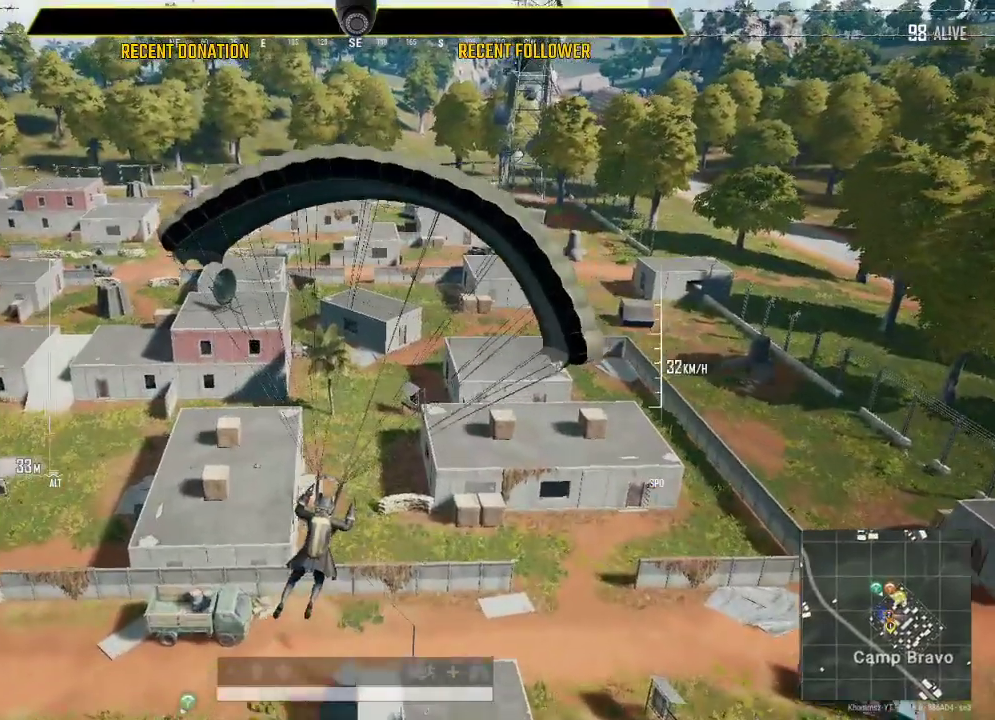
{"keys": ["a", "w"], "mouse": [], "events": [[200, "a", "down"], [200, "w", "down"]]}
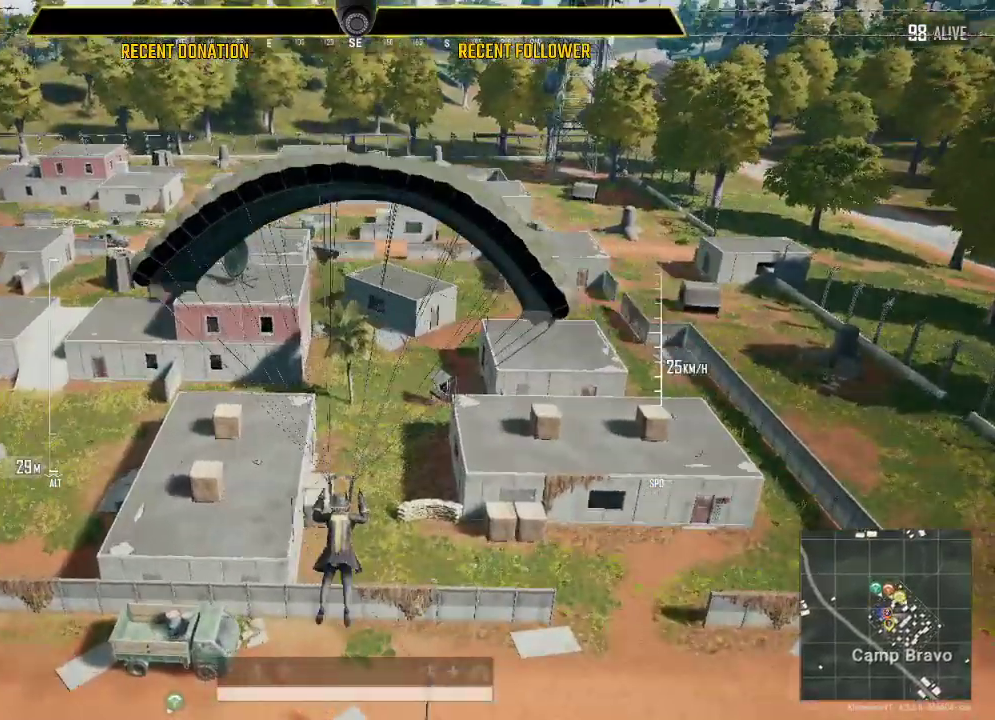
{"keys": ["a", "w"], "mouse": [], "events": [[200, "a", "up"], [350, "a", "down"]]}
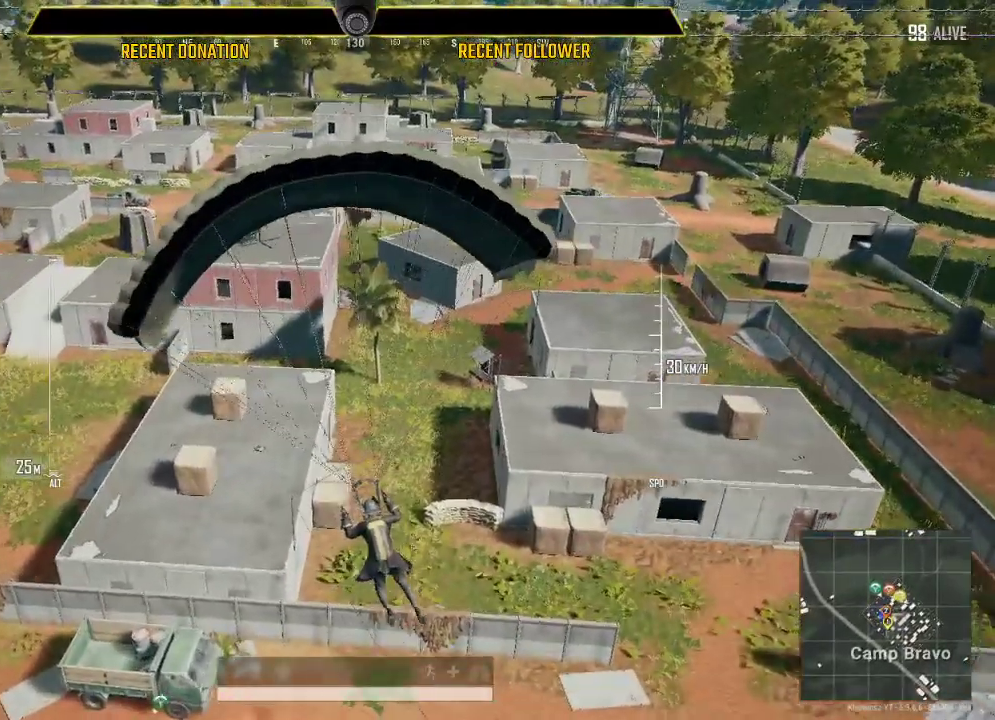
{"keys": ["w"], "mouse": [], "events": [[150, "a", "up"]]}
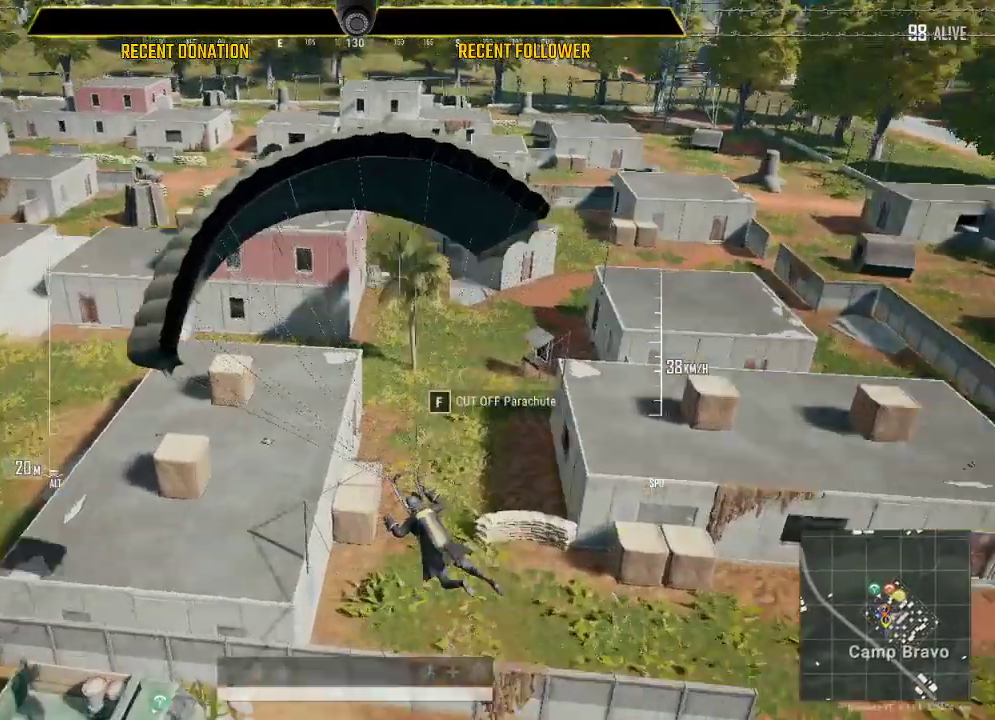
{"keys": ["w"], "mouse": [], "events": []}
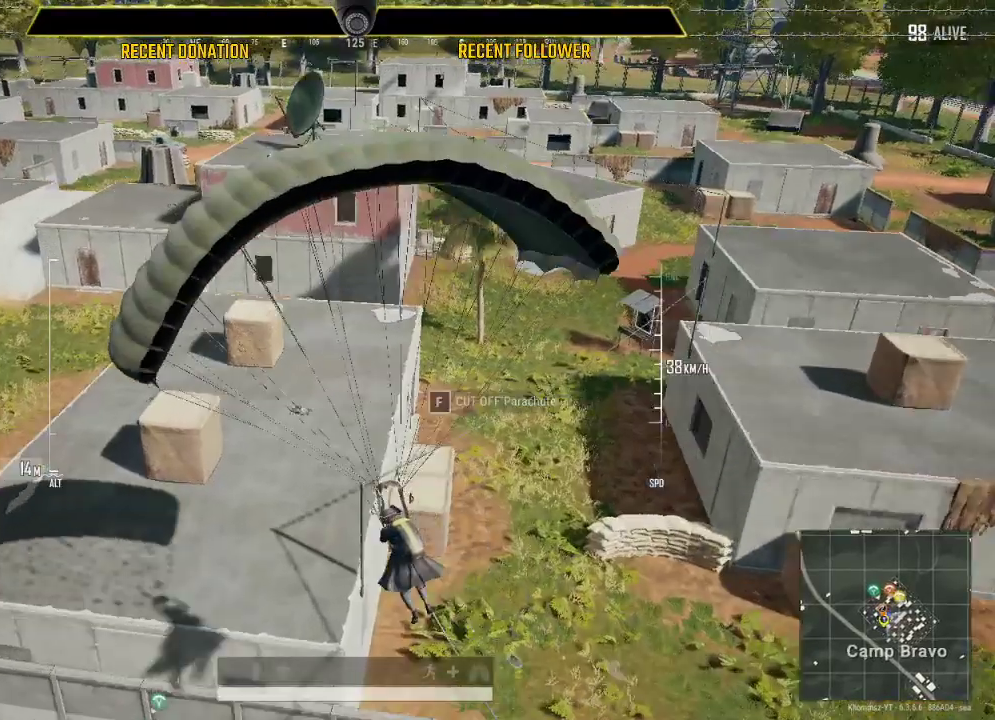
{"keys": ["a", "w"], "mouse": [], "events": [[200, "a", "down"]]}
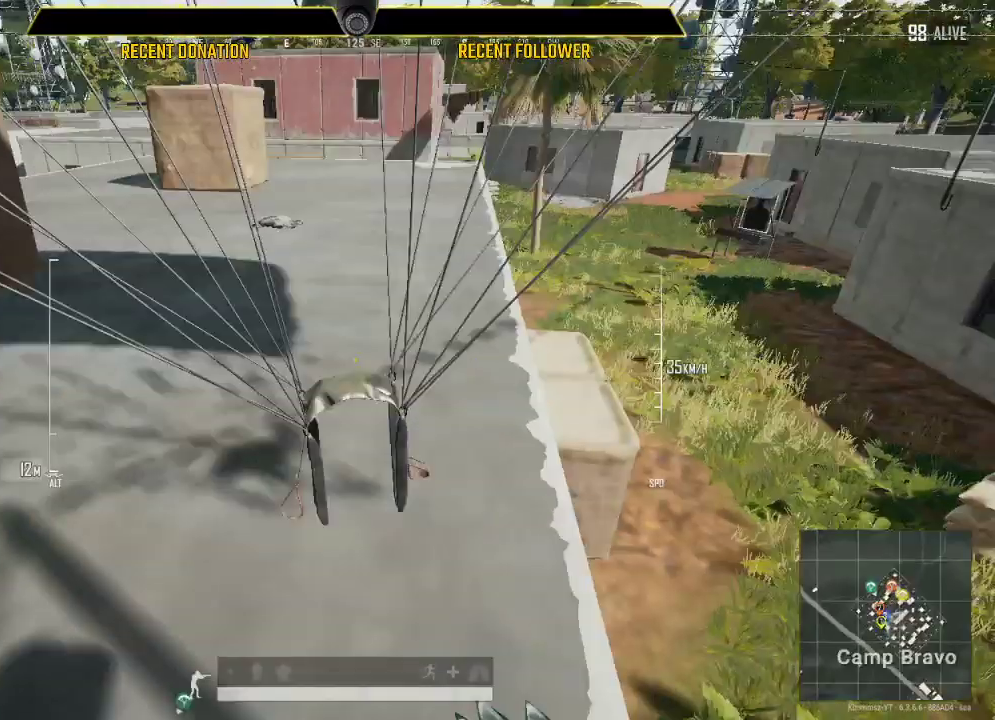
{"keys": ["w"], "mouse": [], "events": [[200, "a", "up"]]}
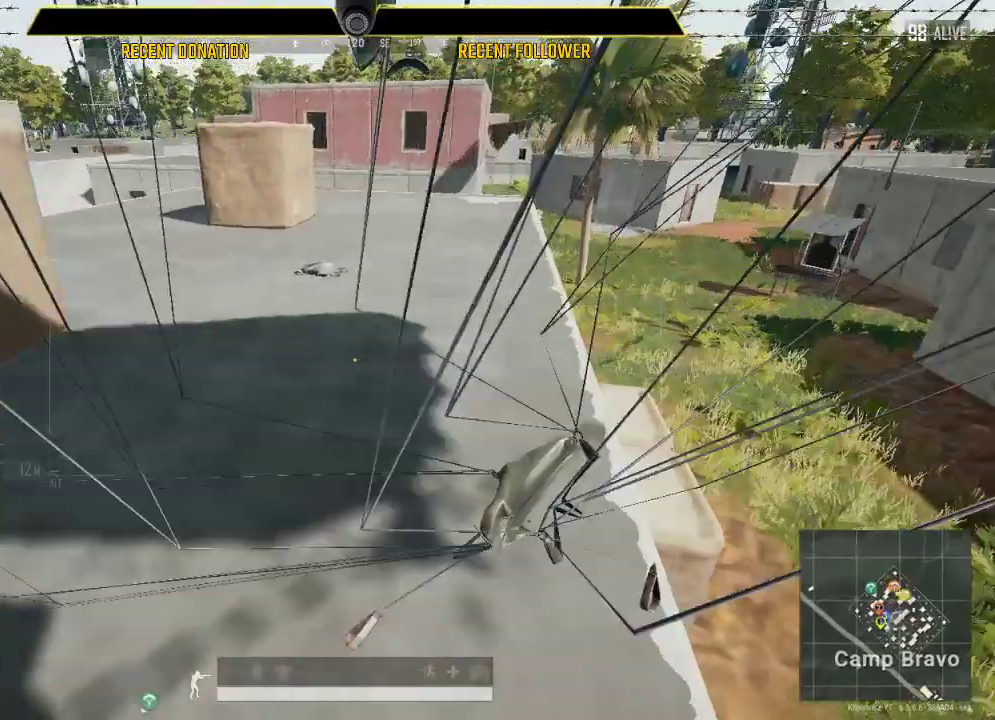
{"keys": ["shift", "w"], "mouse": [], "events": [[250, "a", "down"], [250, "shift", "down"], [400, "a", "up"]]}
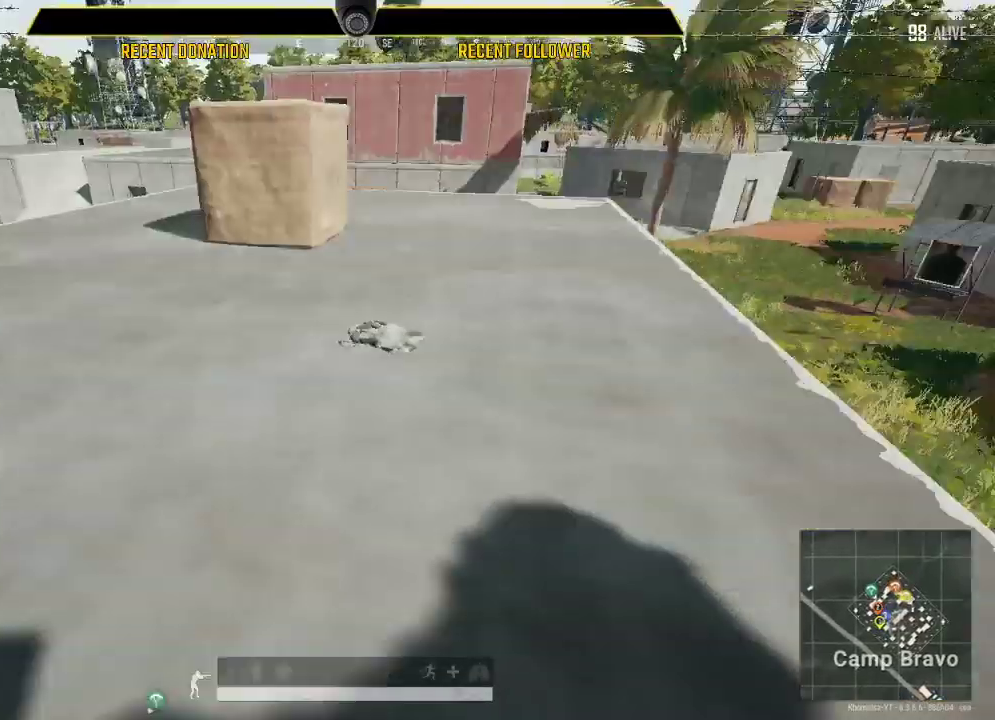
{"keys": [], "mouse": [], "events": [[350, "f", "down"], [350, "shift", "up"], [400, "w", "up"], [500, "f", "up"]]}
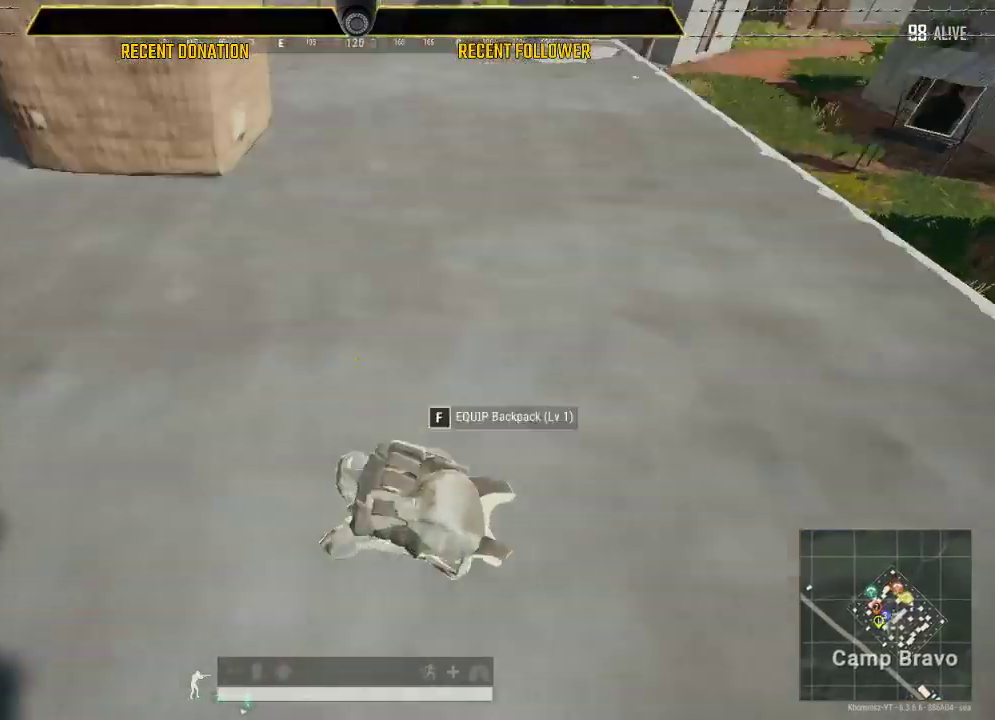
{"keys": ["f", "s"], "mouse": [], "events": [[50, "f", "down"], [50, "s", "down"], [150, "f", "up"], [200, "a", "down"], [200, "f", "down"], [300, "a", "up"], [350, "f", "up"], [483, "f", "down"]]}
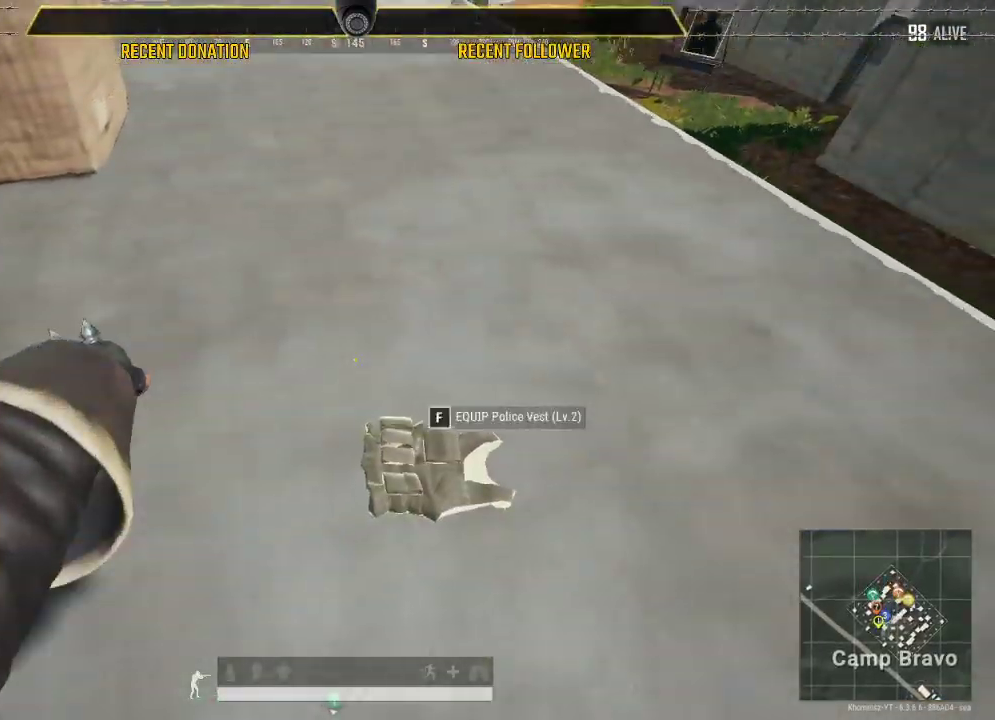
{"keys": ["w"], "mouse": [], "events": [[50, "f", "up"], [50, "s", "up"], [100, "f", "down"], [150, "w", "down"], [200, "f", "up"], [300, "f", "down"], [400, "f", "up"]]}
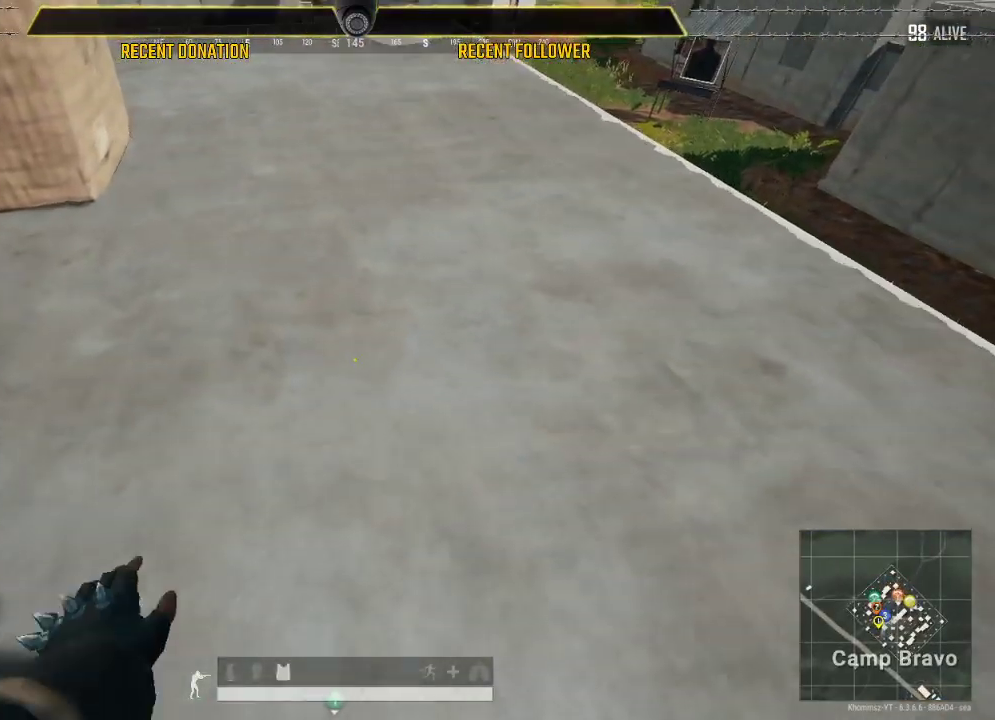
{"keys": ["shift", "w"], "mouse": [], "events": [[200, "shift", "down"]]}
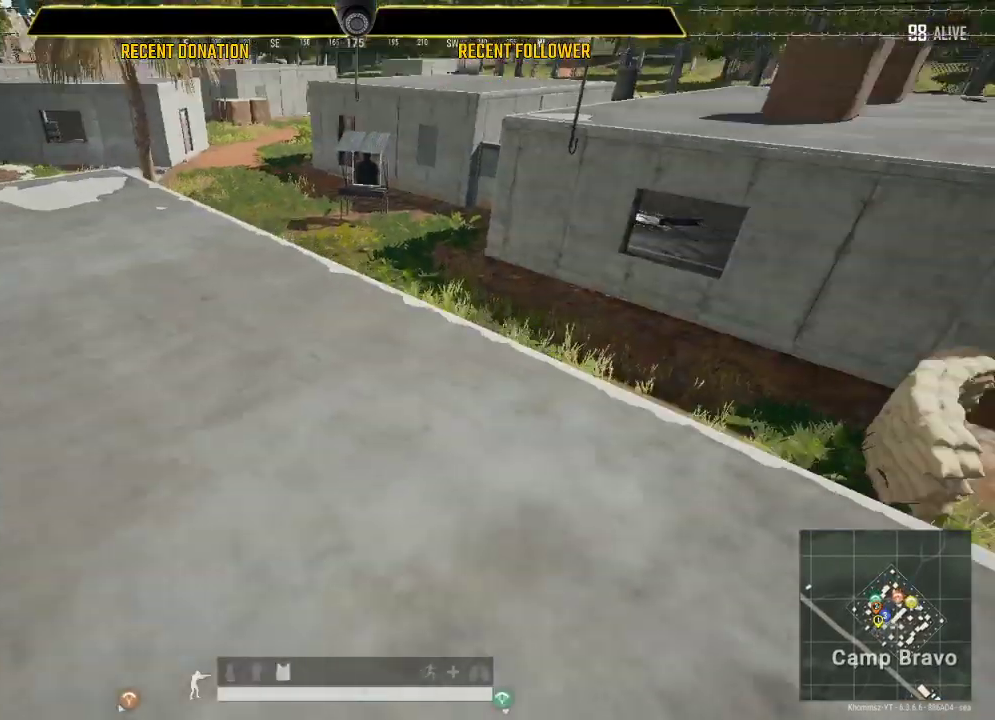
{"keys": ["d", "shift", "w"], "mouse": [], "events": [[400, "d", "down"]]}
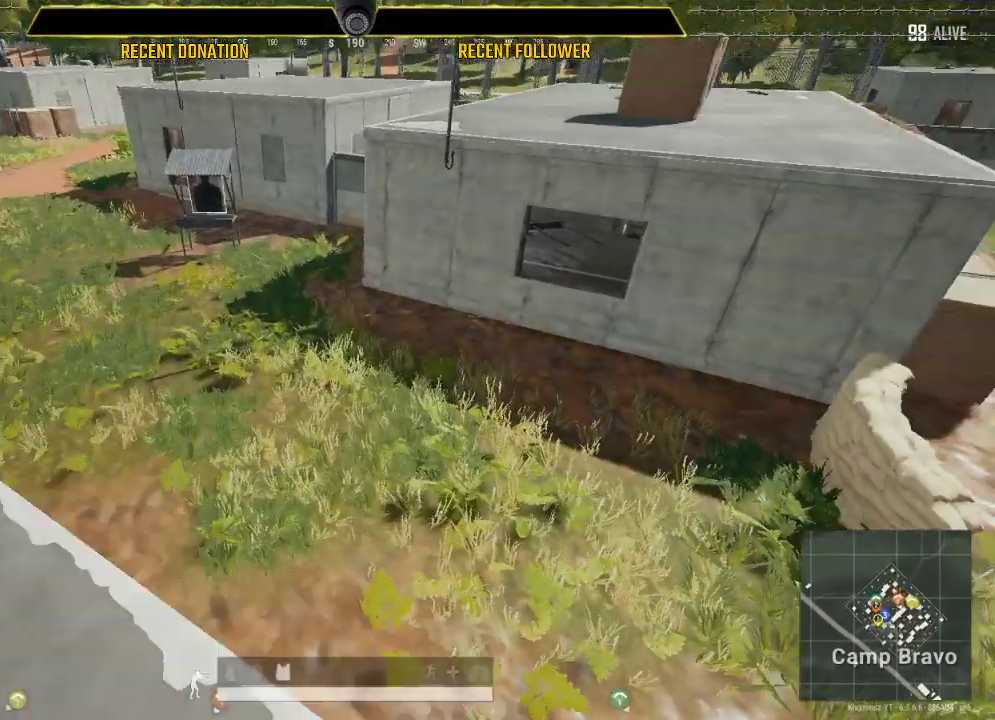
{"keys": ["d", "shift", "w"], "mouse": [], "events": []}
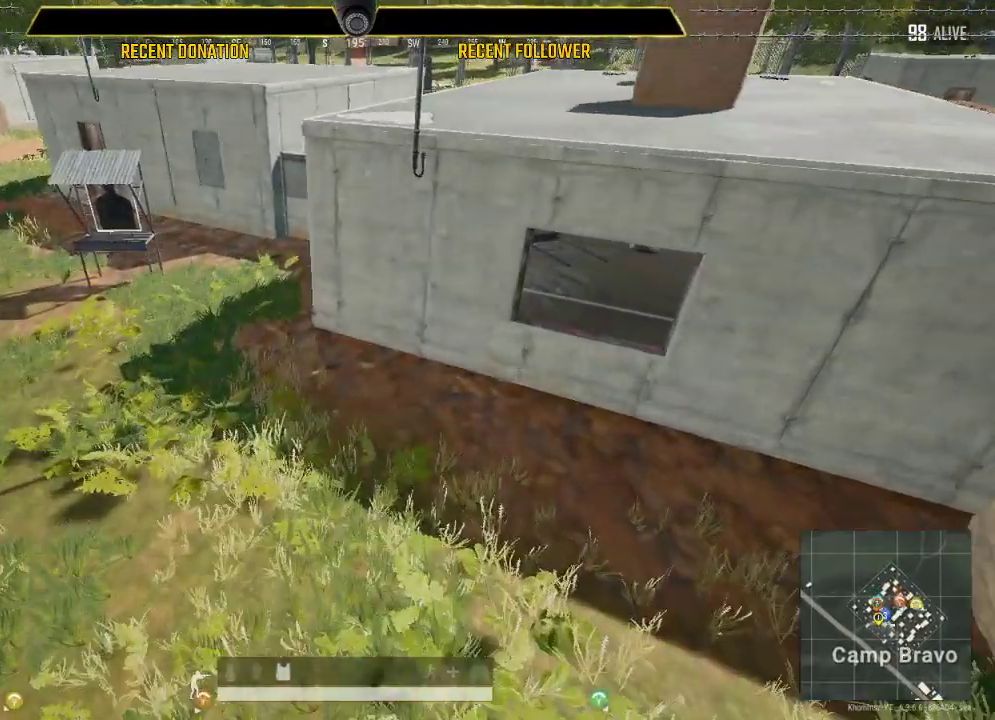
{"keys": ["shift", "w"], "mouse": [], "events": [[450, "d", "up"]]}
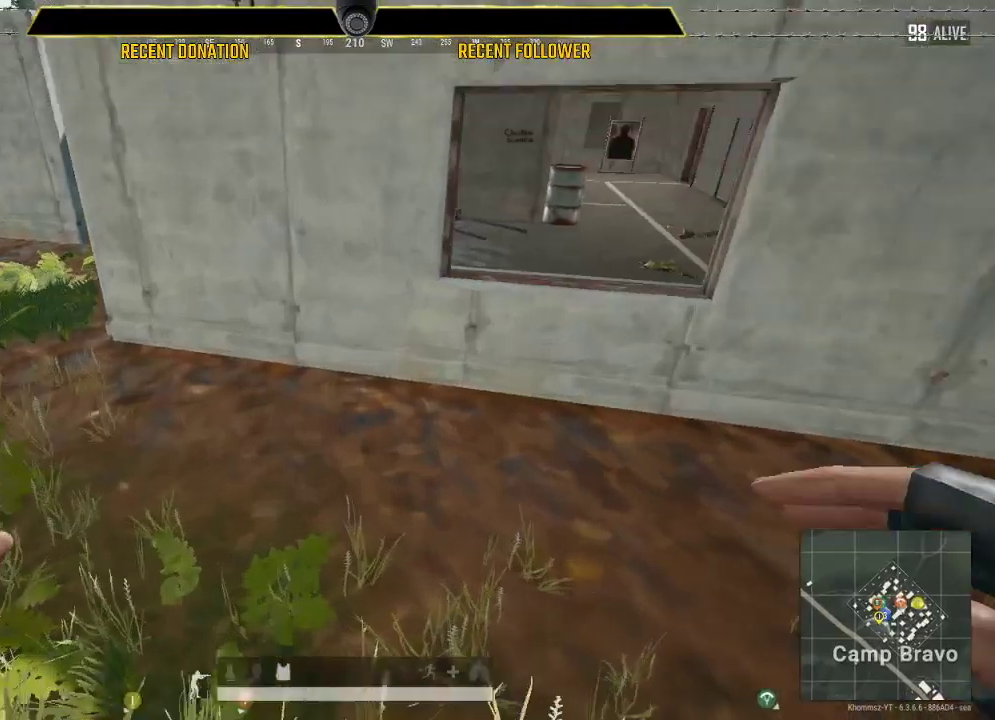
{"keys": ["shift", "w"], "mouse": [], "events": []}
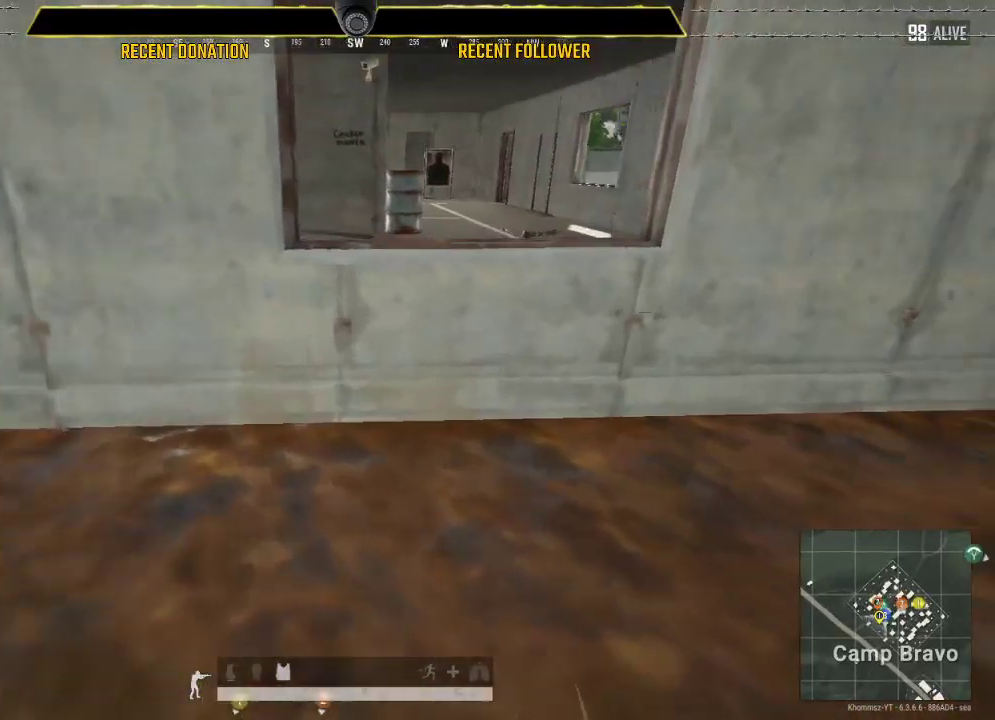
{"keys": ["shift", "space", "w"], "mouse": [], "events": [[450, "space", "down"]]}
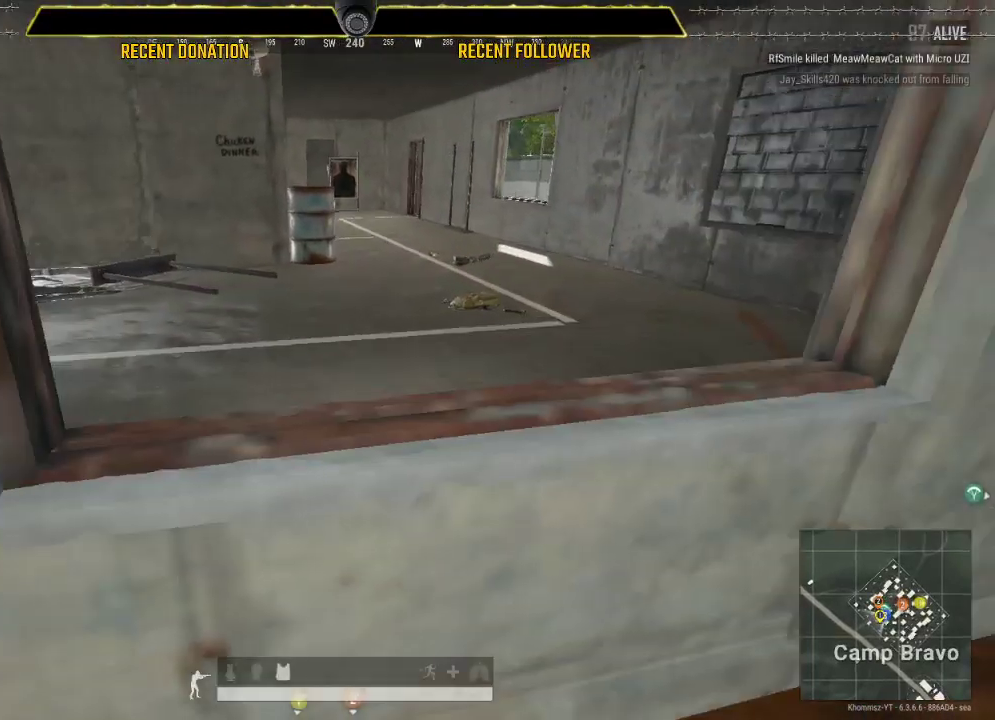
{"keys": ["shift", "w"], "mouse": [], "events": [[100, "space", "up"]]}
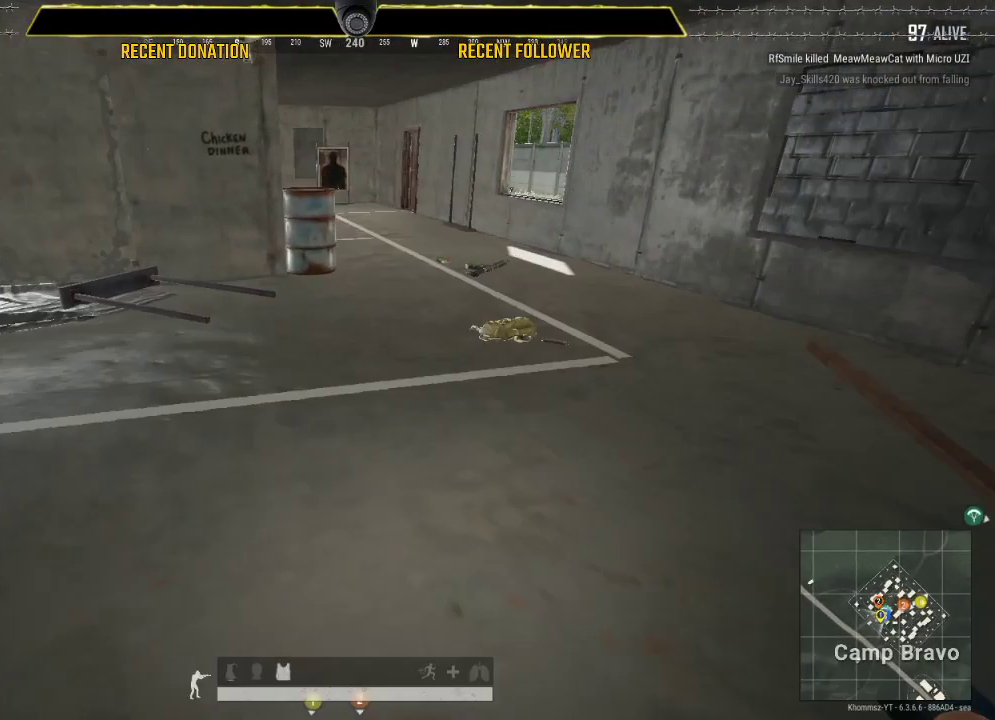
{"keys": ["shift", "w"], "mouse": [], "events": []}
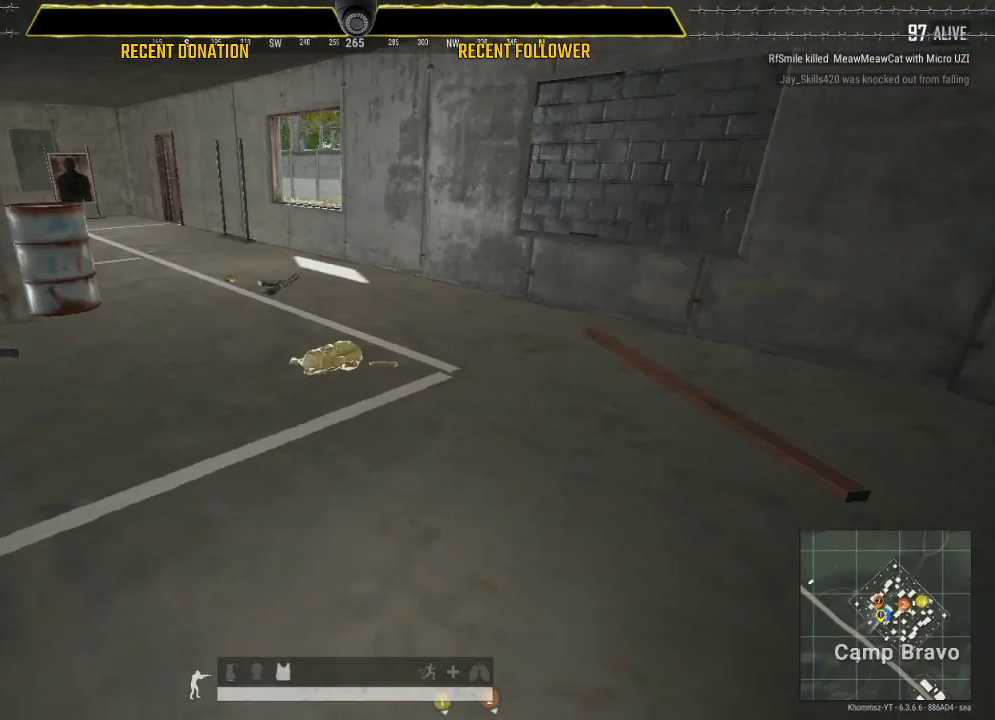
{"keys": ["shift", "w"], "mouse": [], "events": []}
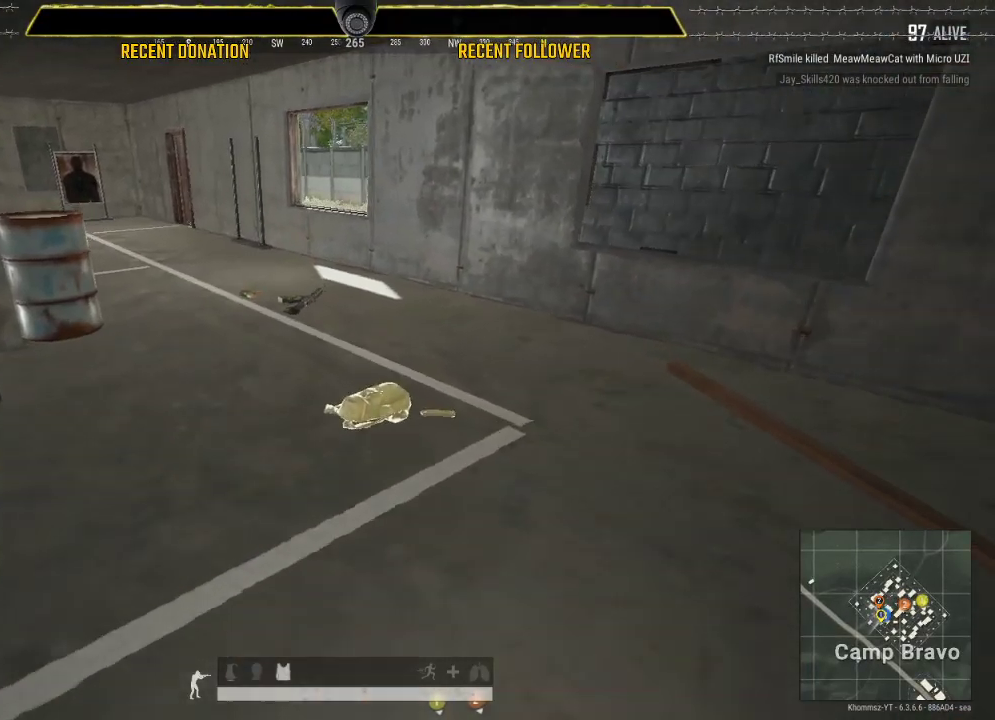
{"keys": ["shift", "w"], "mouse": [], "events": []}
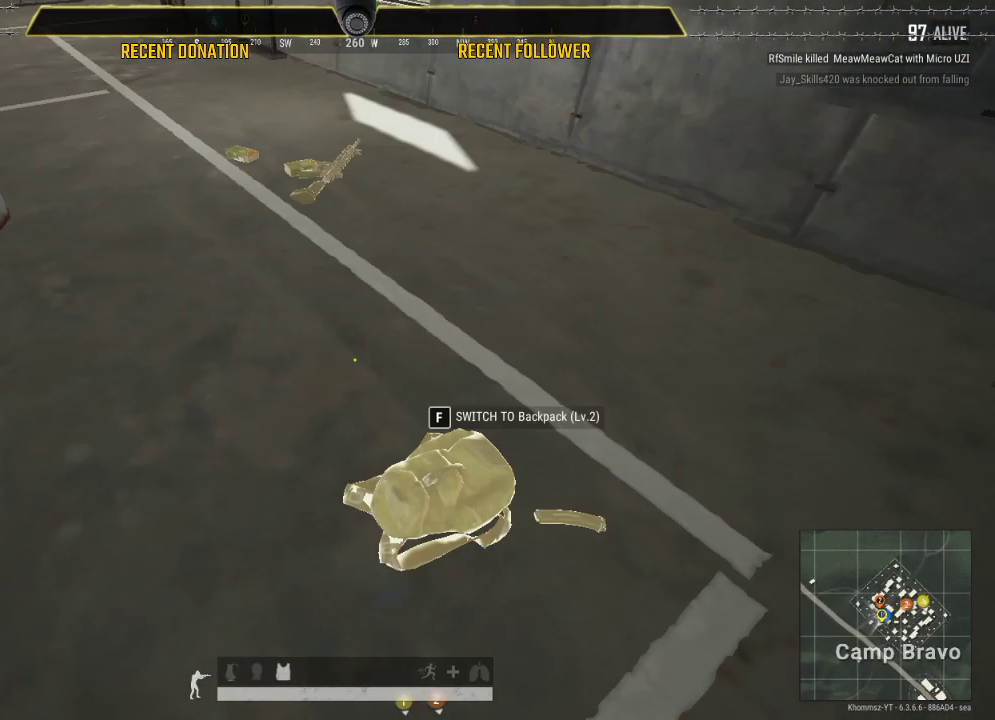
{"keys": ["w"], "mouse": [], "events": [[50, "f", "down"], [50, "shift", "up"], [50, "w", "up"], [250, "f", "up"], [250, "w", "down"], [350, "f", "down"], [400, "f", "up"]]}
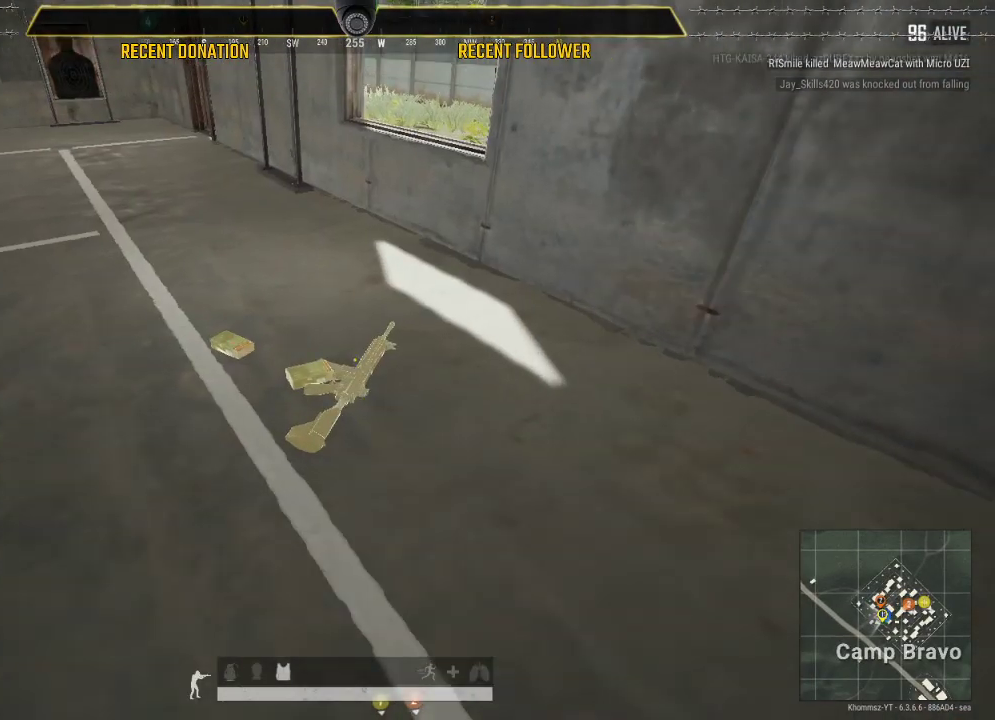
{"keys": ["s"], "mouse": [], "events": [[150, "f", "down"], [250, "f", "up"], [250, "w", "up"], [300, "f", "down"], [300, "s", "down"], [500, "f", "up"]]}
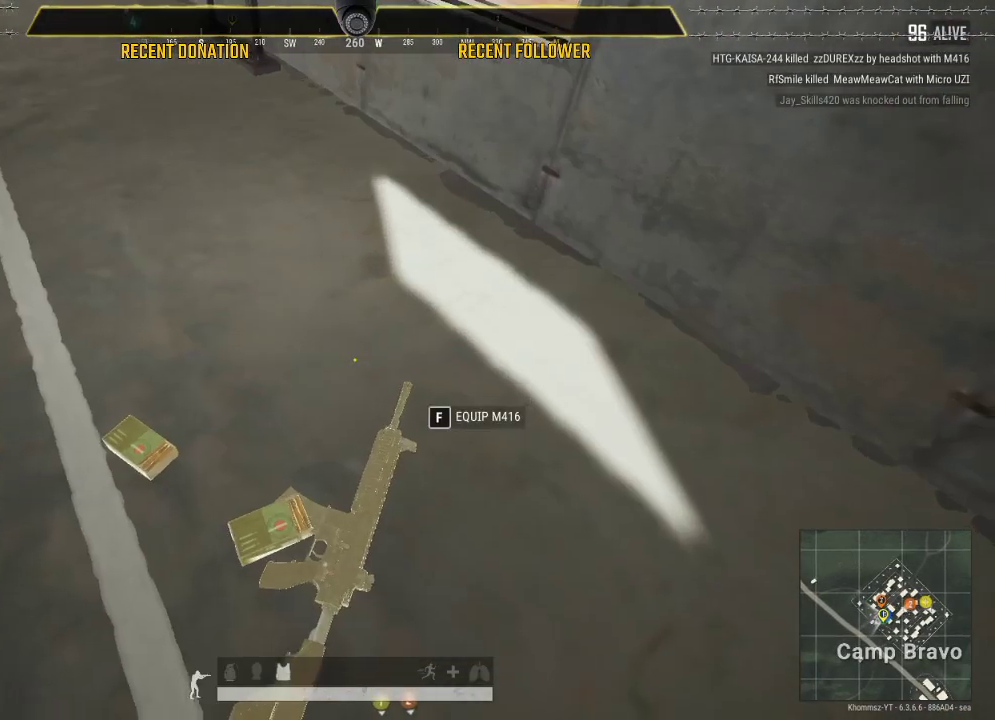
{"keys": ["a"], "mouse": [], "events": [[50, "f", "down"], [250, "a", "down"], [250, "f", "up"], [250, "s", "up"], [350, "f", "down"], [450, "f", "up"]]}
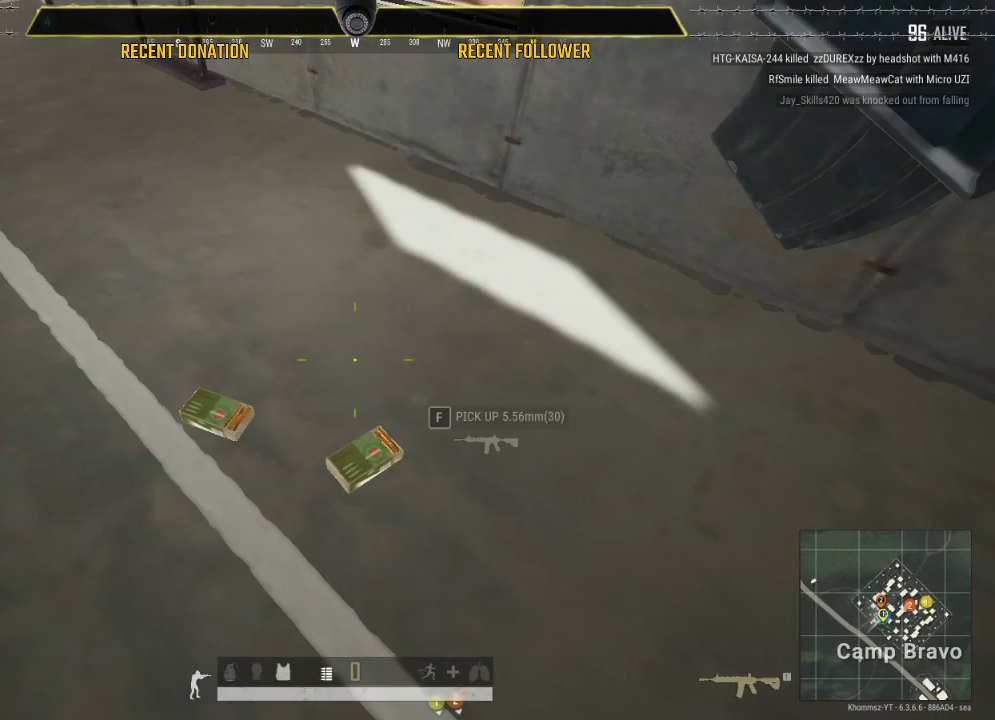
{"keys": ["a"], "mouse": [], "events": [[250, "a", "up"], [250, "f", "down"], [250, "w", "down"], [300, "a", "down"], [300, "f", "up"], [400, "f", "down"], [450, "f", "up"], [450, "w", "up"]]}
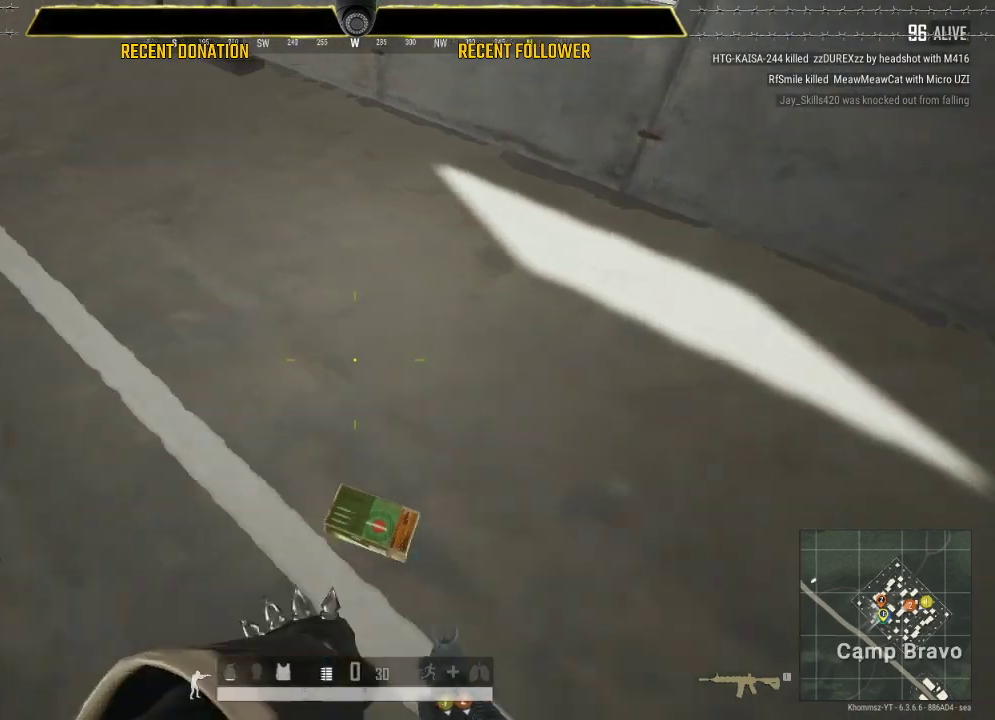
{"keys": ["f"], "mouse": [], "events": [[50, "a", "up"], [50, "f", "down"], [150, "f", "up"], [200, "f", "down"], [300, "s", "down"], [350, "f", "up"], [450, "f", "down"], [483, "s", "up"]]}
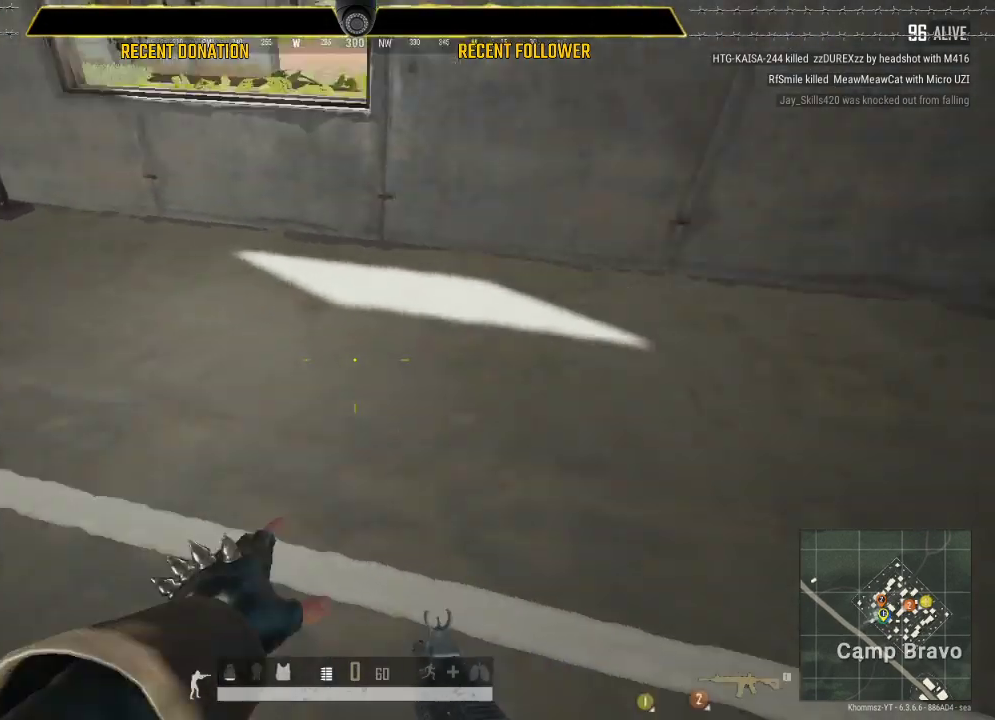
{"keys": ["shift", "w"], "mouse": [], "events": [[50, "f", "up"], [100, "r", "down"], [100, "w", "down"], [300, "r", "up"], [300, "shift", "down"]]}
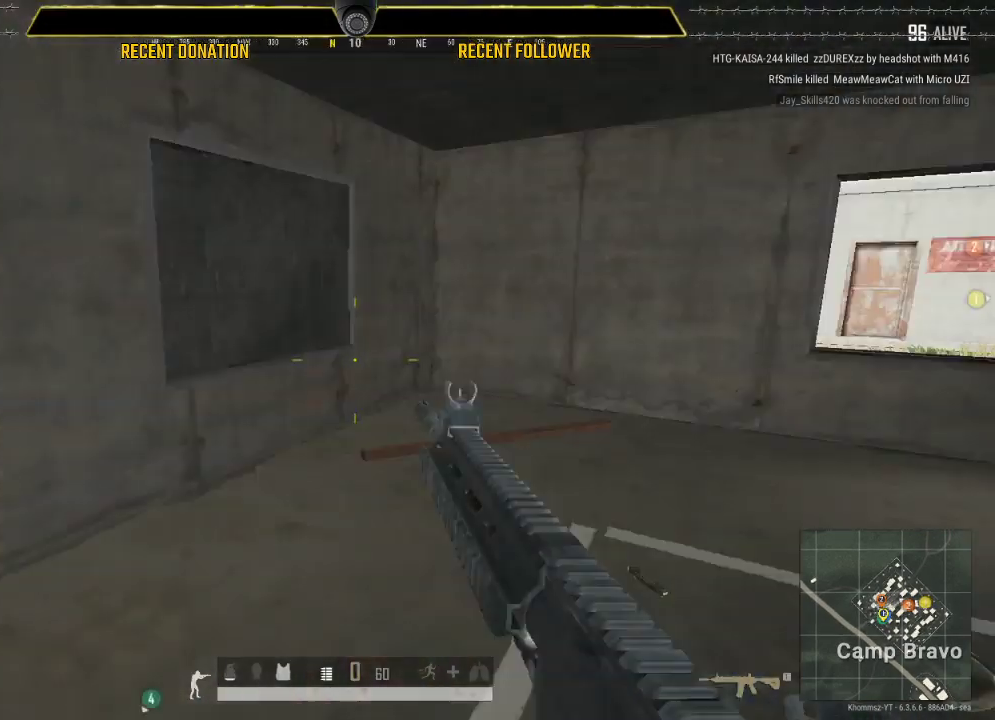
{"keys": ["a", "shift", "w"], "mouse": [], "events": [[50, "a", "down"]]}